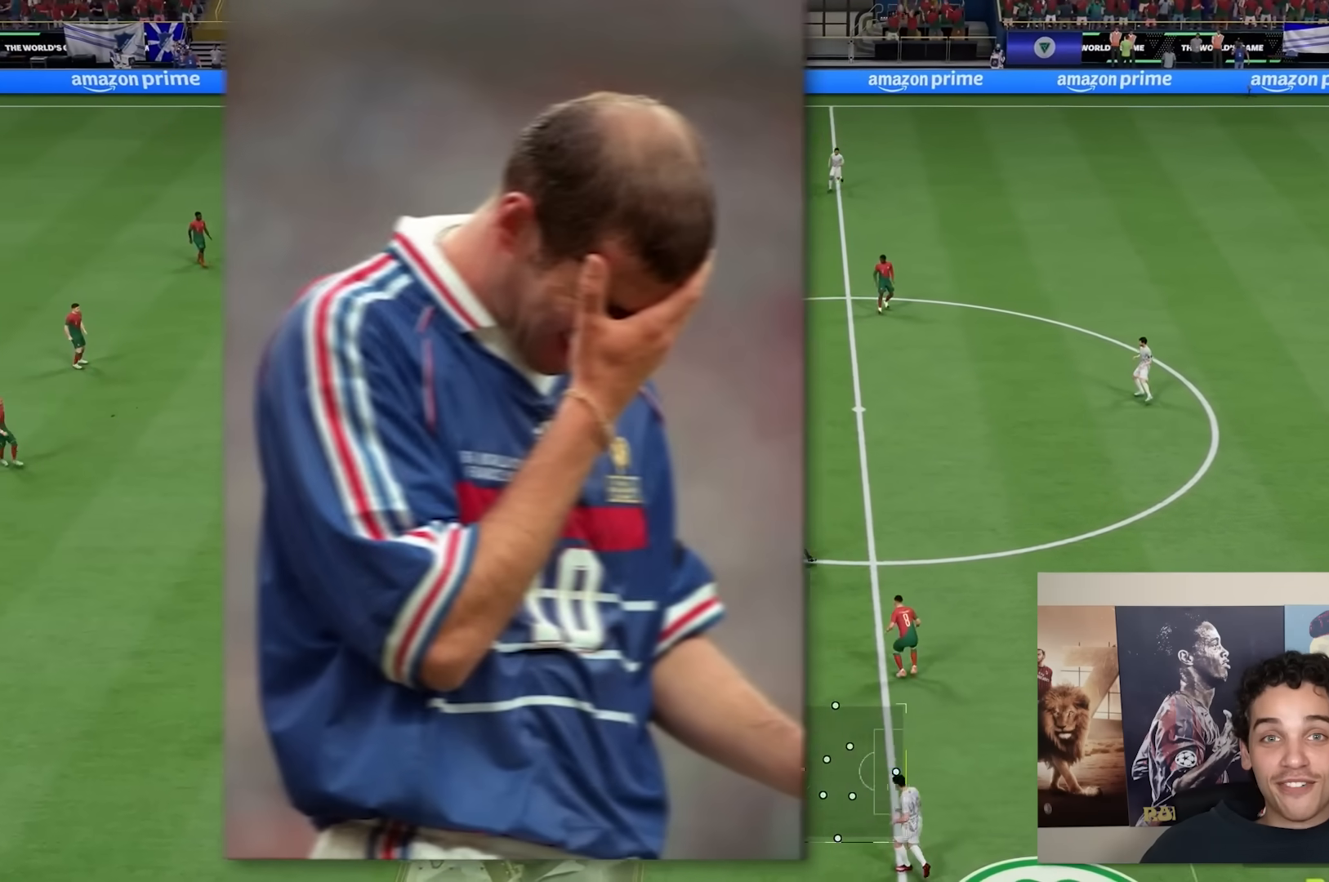
Gameplay with a controller (Xbox layout); each line is a JSON object with the inputs held at the frame after it. "events" lists button and stick changes between this image and that frame as [ms after this image, input, new state], when the widget could be followed in between. Not read: B L3 R3.
{"buttons": [], "left_stick": "down-right", "right_stick": "center", "events": []}
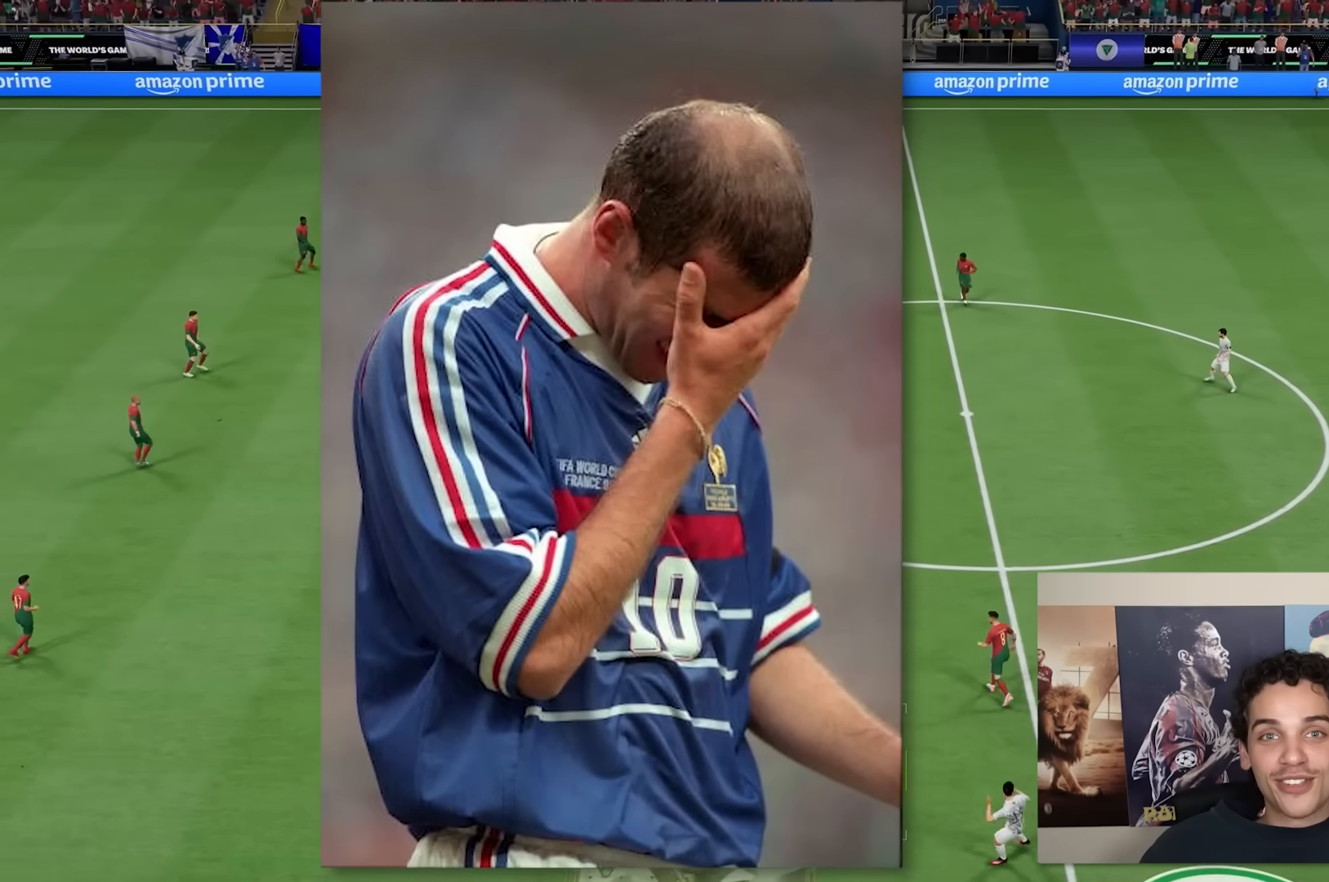
{"buttons": ["R2"], "left_stick": "up", "right_stick": "center", "events": [[117, "left_stick", "up-right"], [250, "left_stick", "up"], [267, "R2", "down"]]}
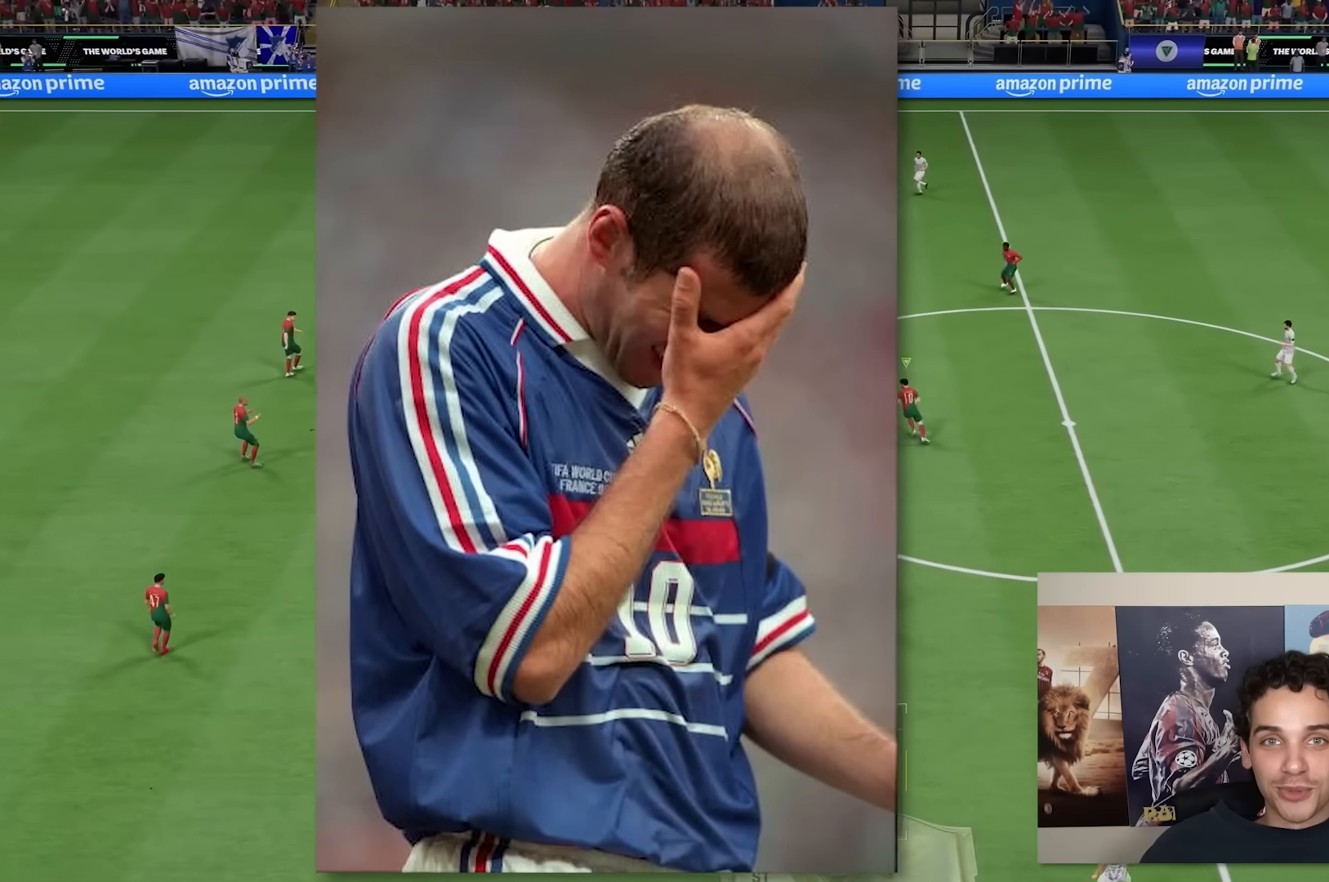
{"buttons": ["R2"], "left_stick": "up", "right_stick": "center", "events": []}
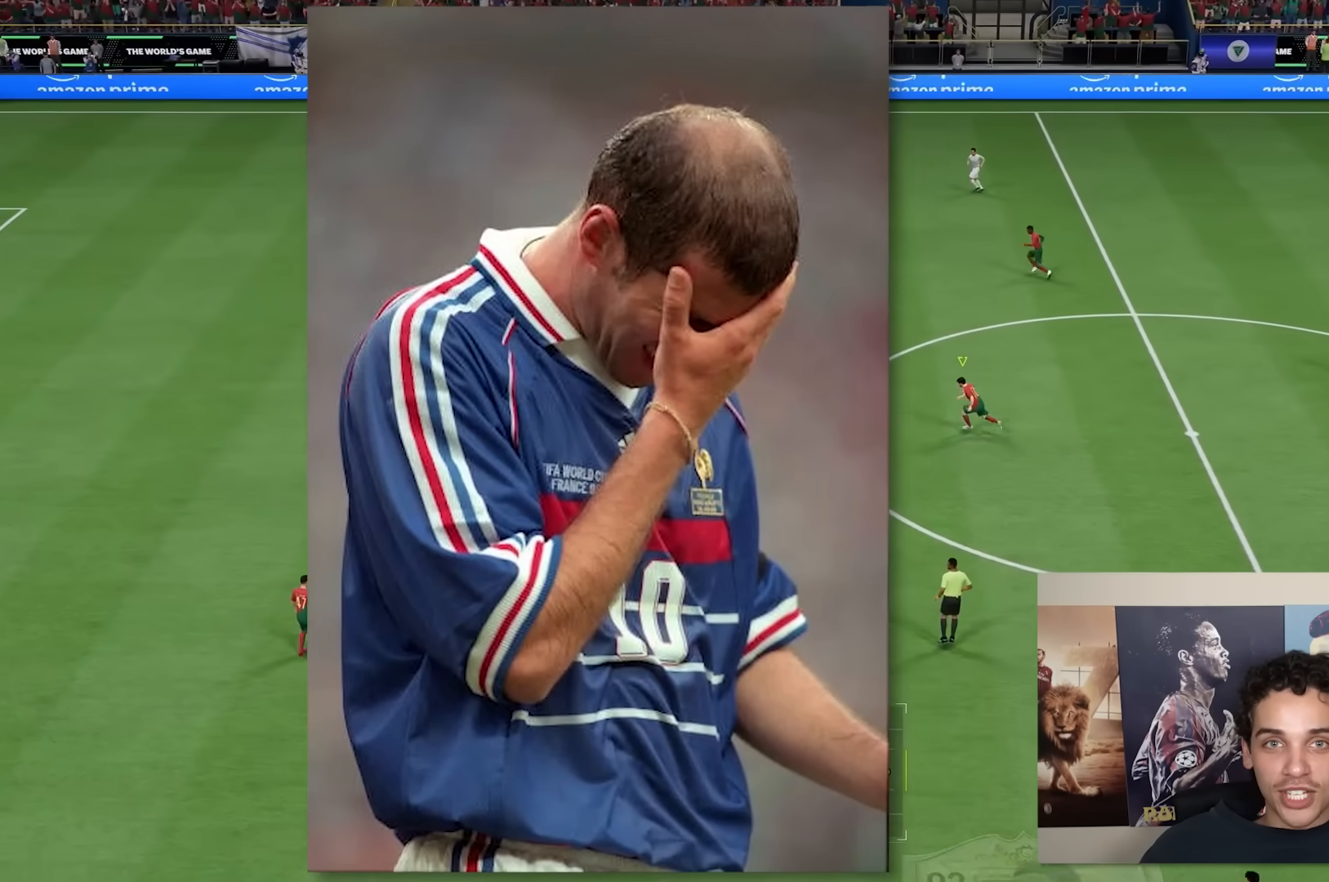
{"buttons": ["R2"], "left_stick": "up", "right_stick": "center", "events": []}
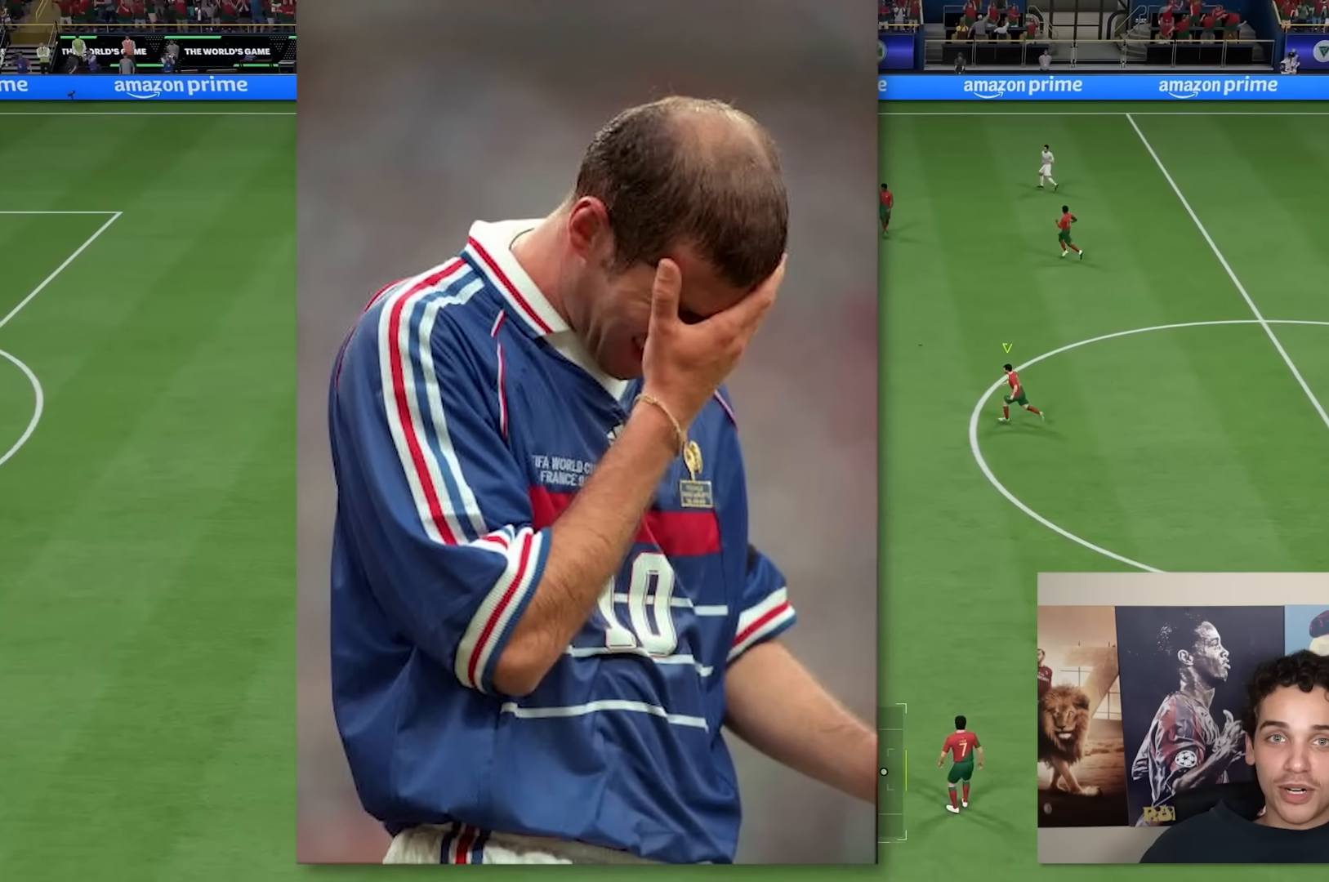
{"buttons": ["R2"], "left_stick": "up", "right_stick": "center", "events": []}
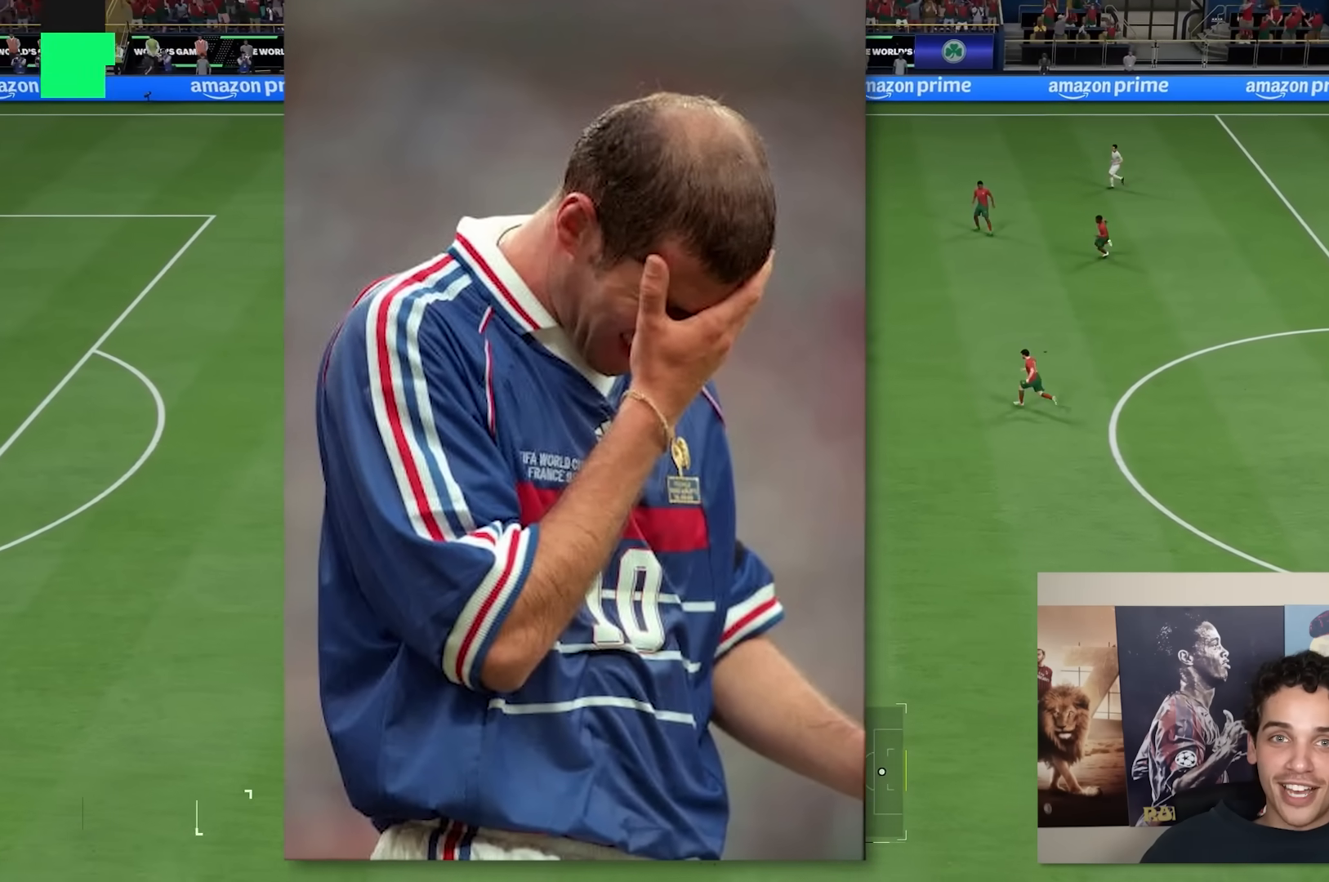
{"buttons": ["R2"], "left_stick": "up-left", "right_stick": "center", "events": [[433, "left_stick", "up-left"]]}
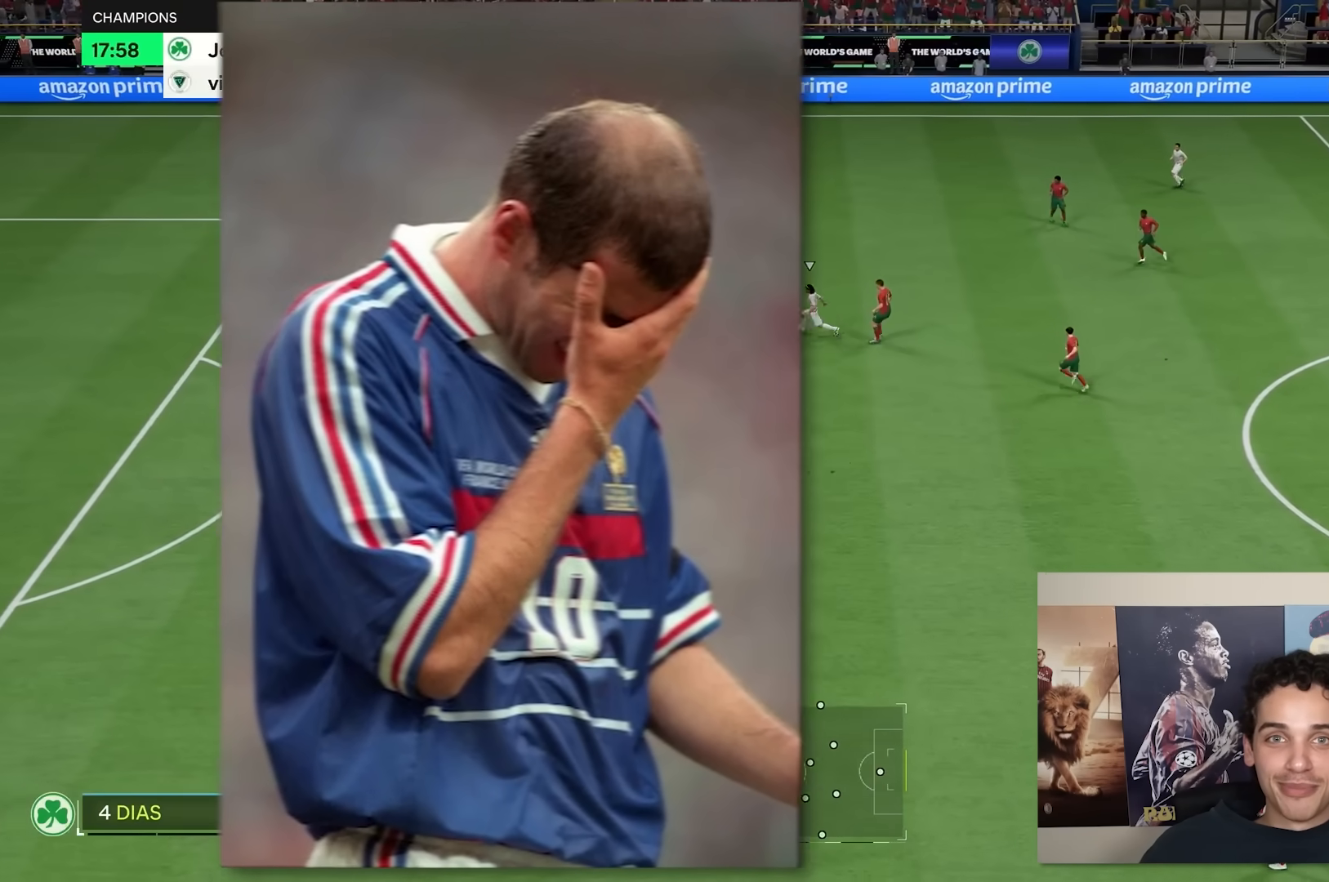
{"buttons": ["R2"], "left_stick": "up-left", "right_stick": "center", "events": []}
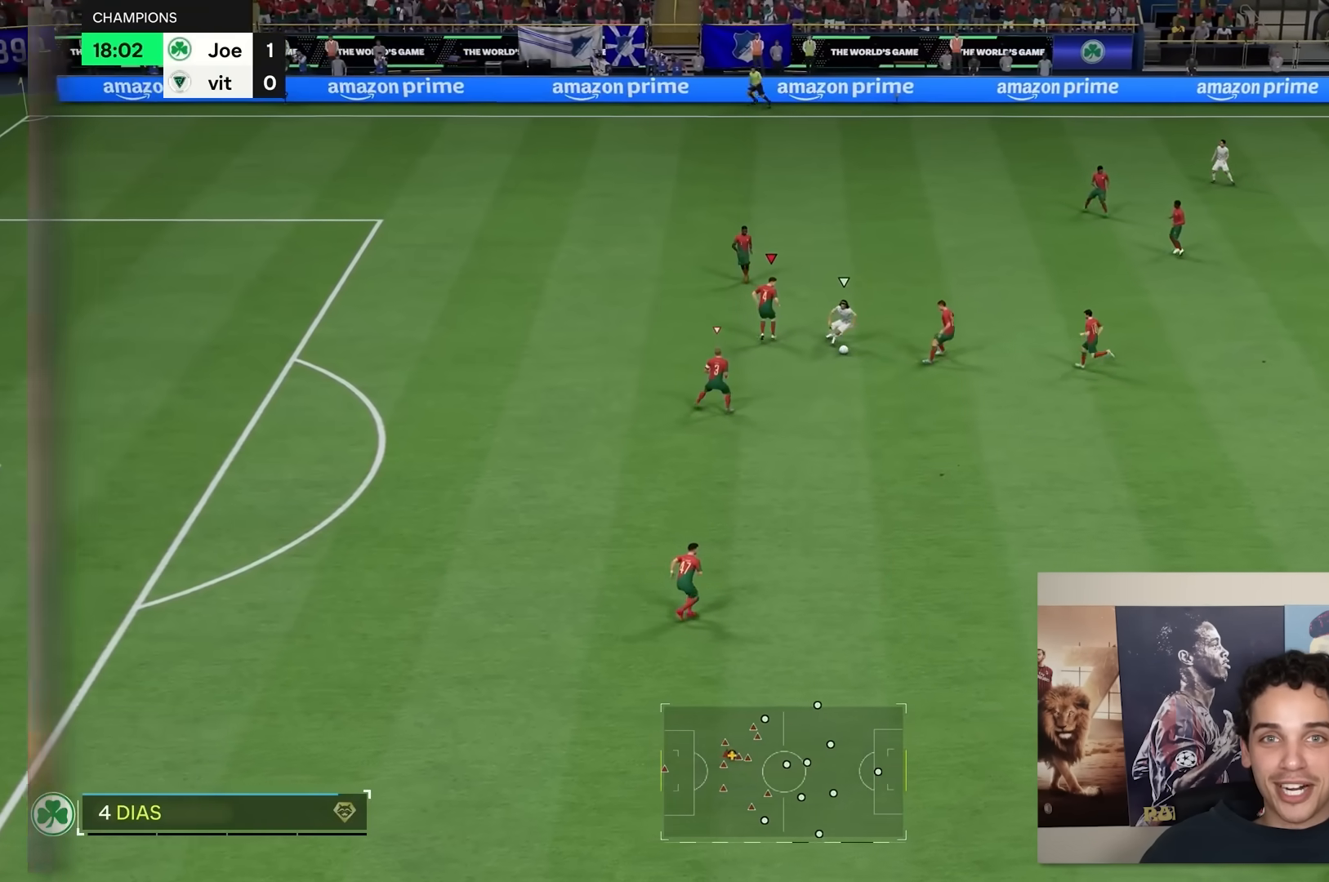
{"buttons": ["R2"], "left_stick": "left", "right_stick": "center", "events": [[50, "L2", "down"], [67, "left_stick", "down-left"], [433, "L2", "up"], [433, "left_stick", "left"]]}
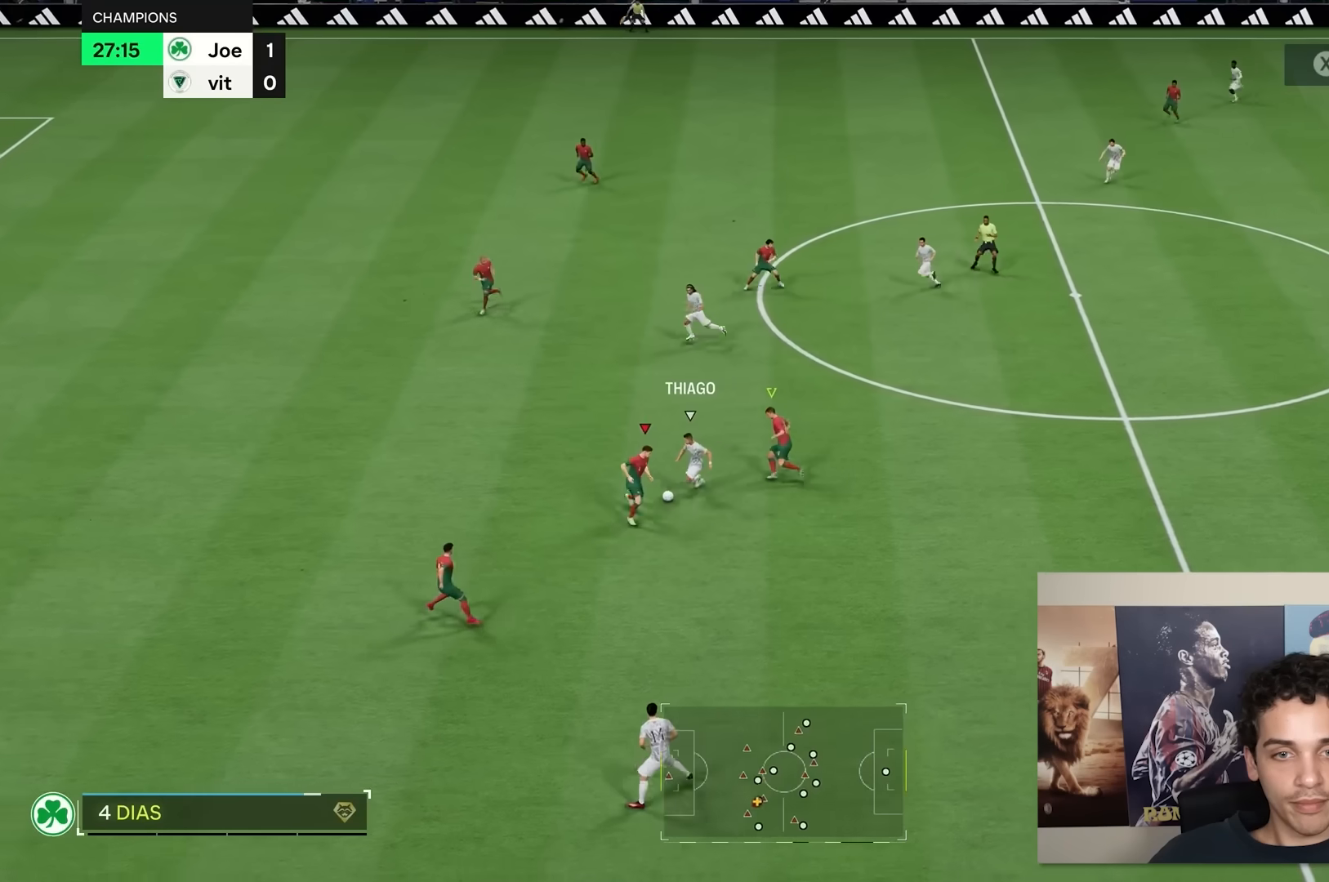
{"buttons": ["R2"], "left_stick": "up-left", "right_stick": "center", "events": [[117, "left_stick", "up-left"]]}
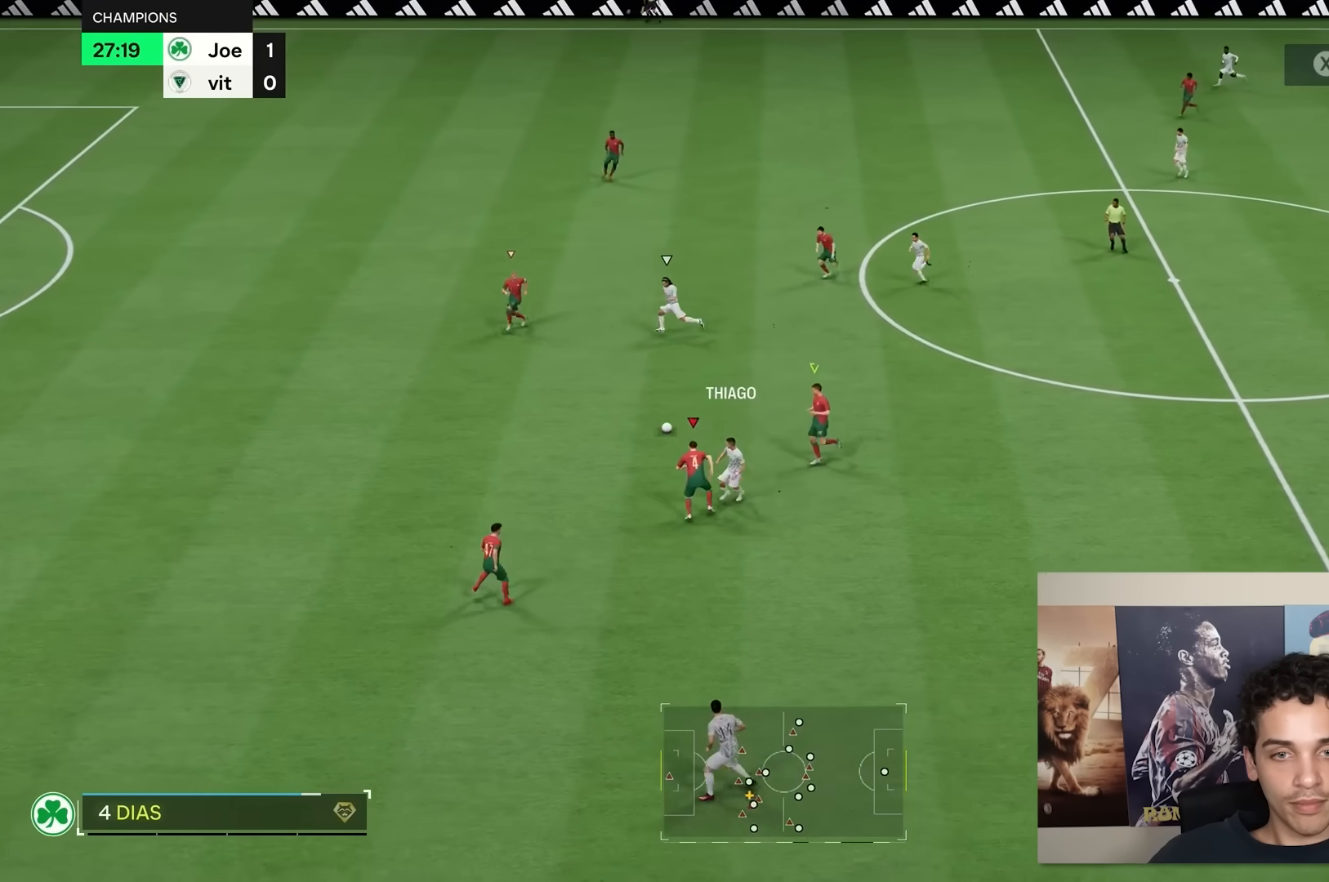
{"buttons": ["R2"], "left_stick": "down-left", "right_stick": "center", "events": [[433, "left_stick", "down-left"]]}
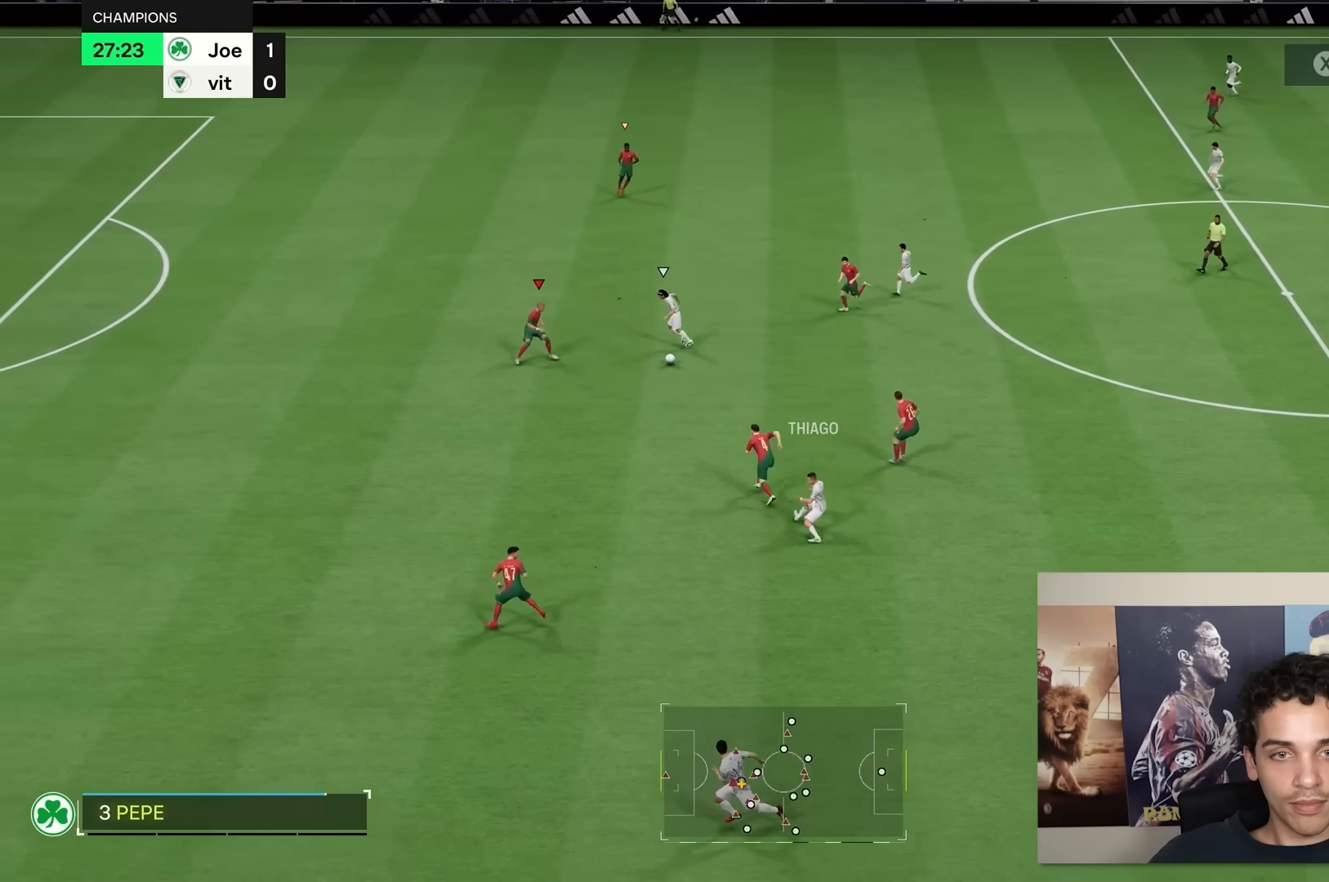
{"buttons": ["L2"], "left_stick": "up-left", "right_stick": "center", "events": [[33, "R2", "up"], [133, "left_stick", "up-left"], [250, "L2", "down"]]}
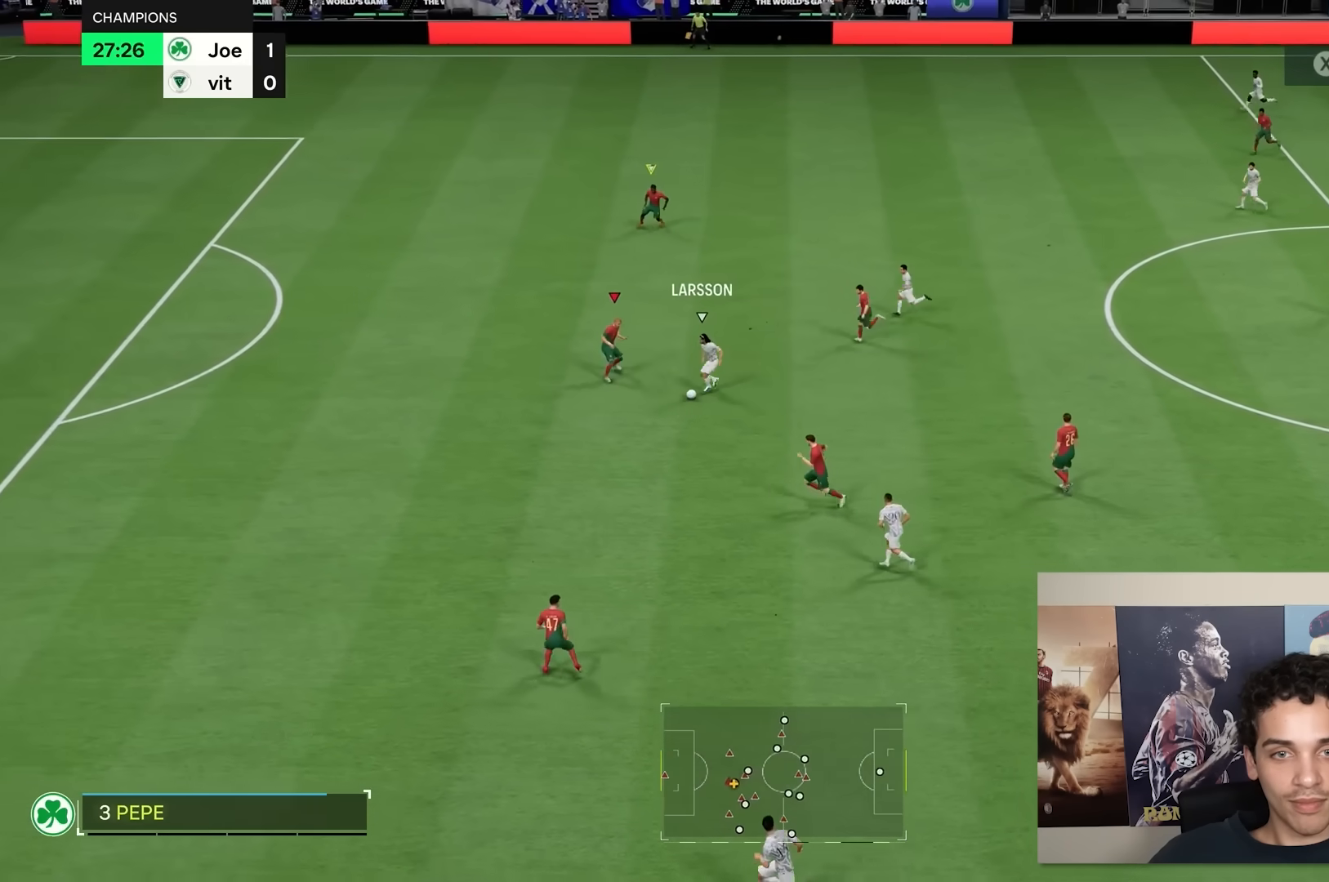
{"buttons": ["R2"], "left_stick": "down-left", "right_stick": "center", "events": [[33, "R2", "down"], [167, "left_stick", "left"], [267, "left_stick", "down-left"], [500, "L2", "up"]]}
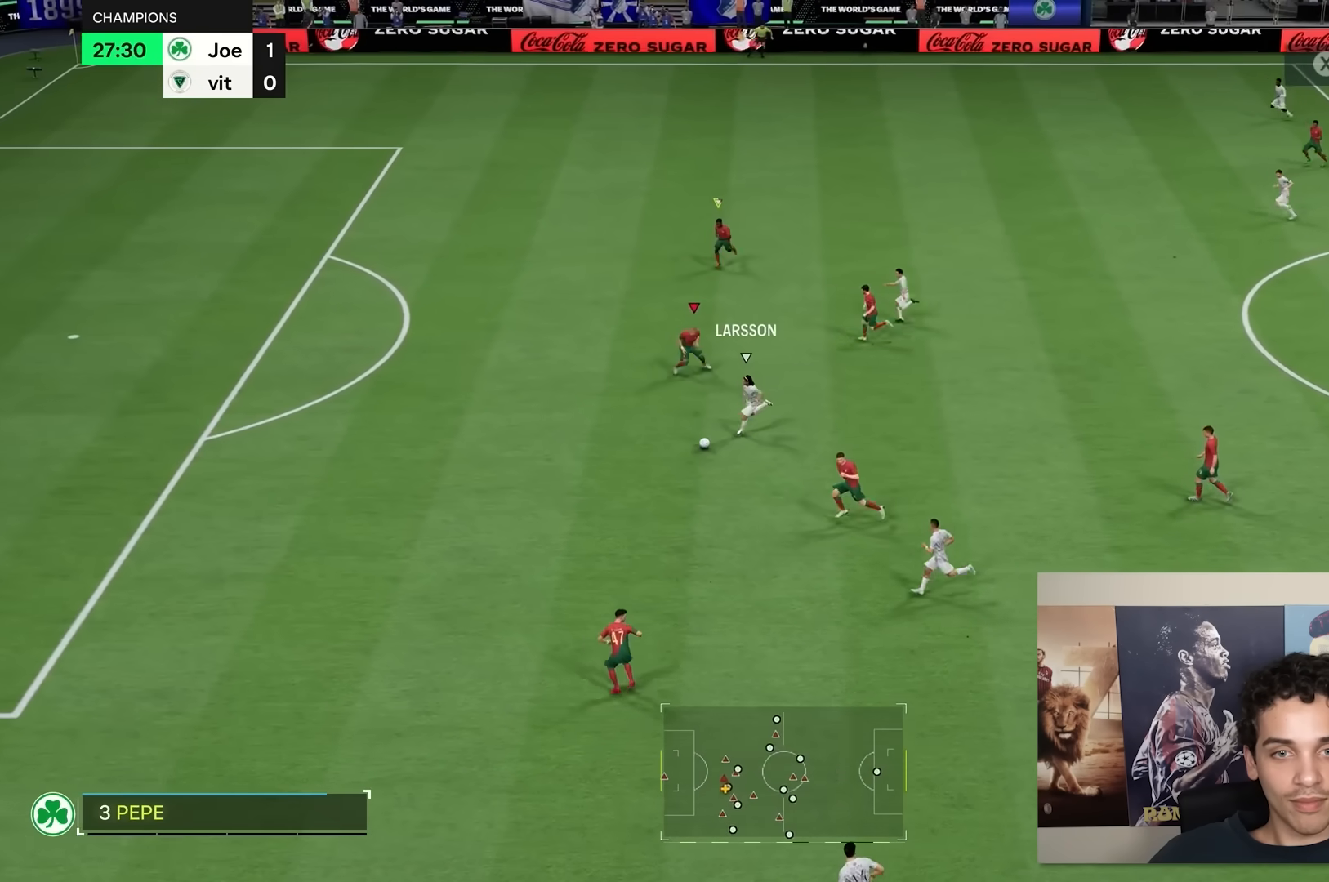
{"buttons": ["R2"], "left_stick": "down-left", "right_stick": "center", "events": []}
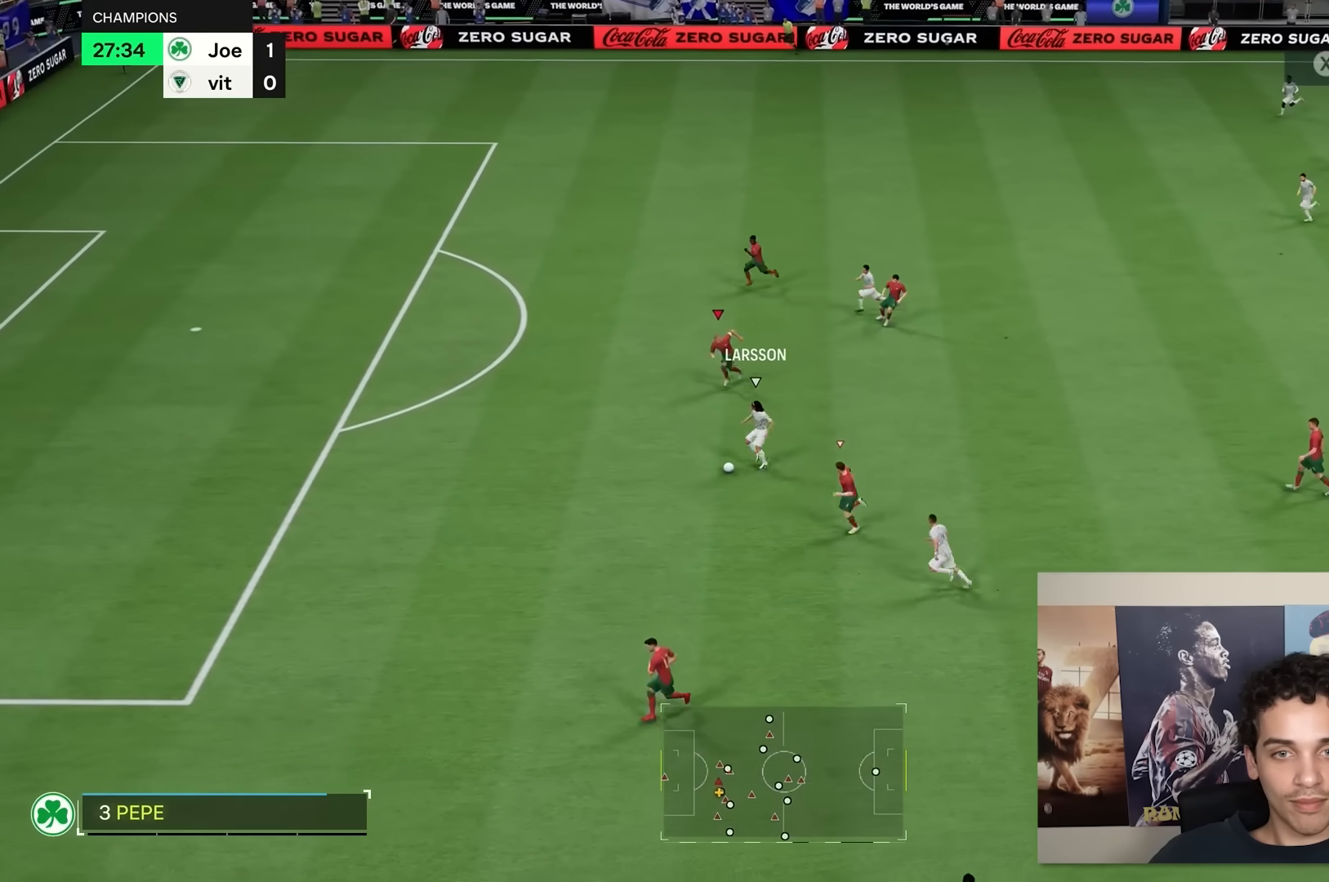
{"buttons": ["R2"], "left_stick": "down-left", "right_stick": "center", "events": []}
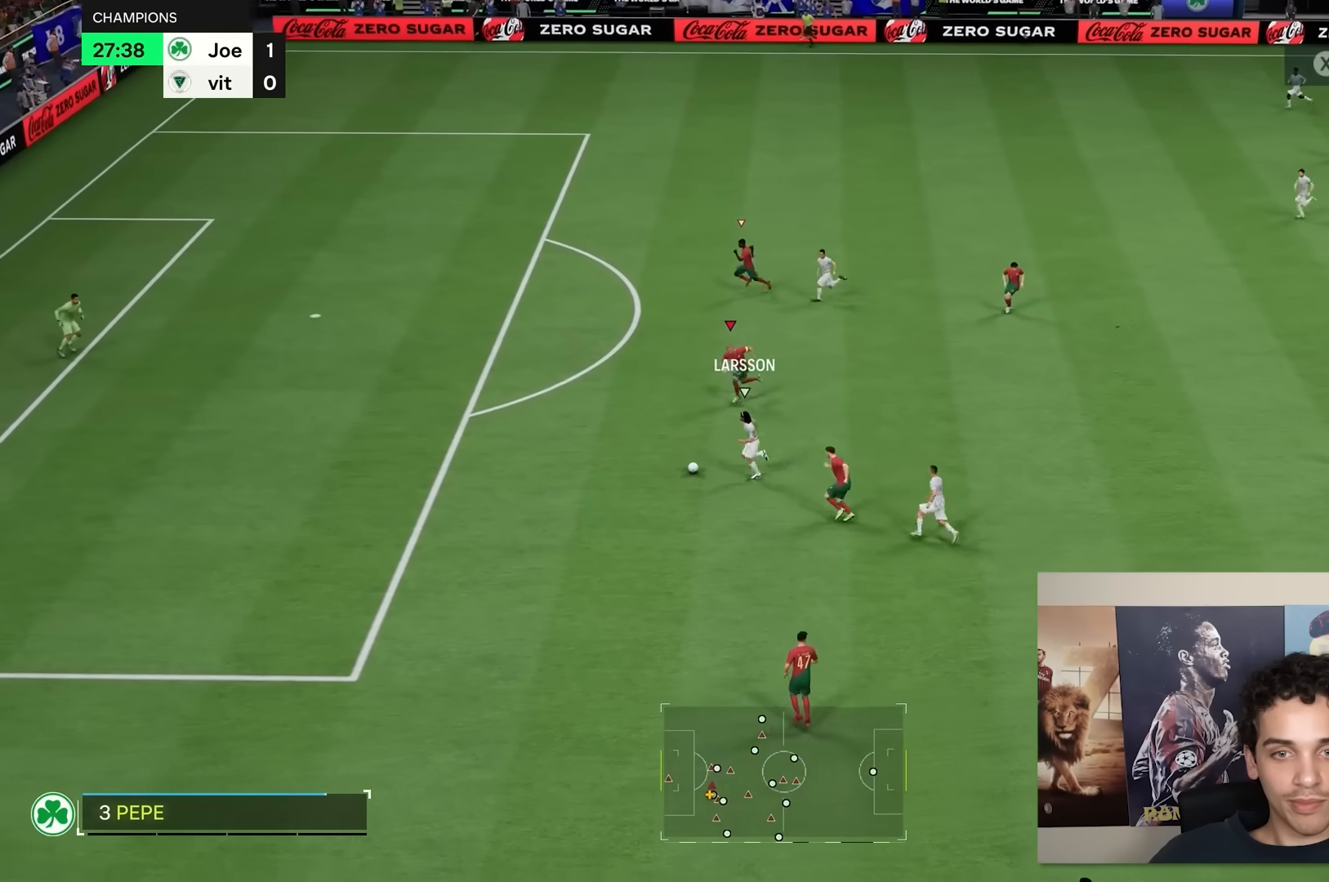
{"buttons": ["R2"], "left_stick": "down-left", "right_stick": "center", "events": []}
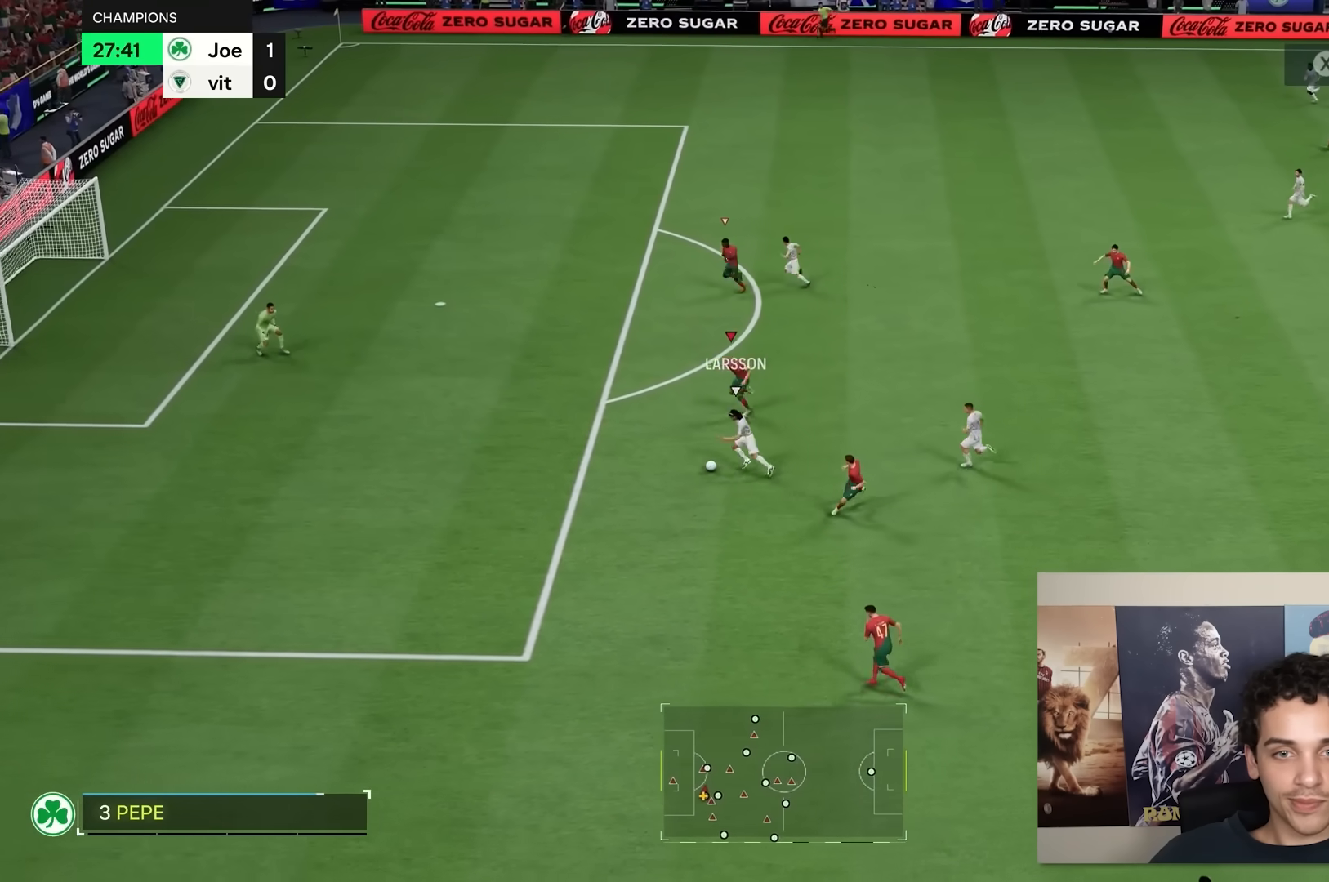
{"buttons": [], "left_stick": "left", "right_stick": "center", "events": [[317, "R2", "up"], [350, "left_stick", "left"]]}
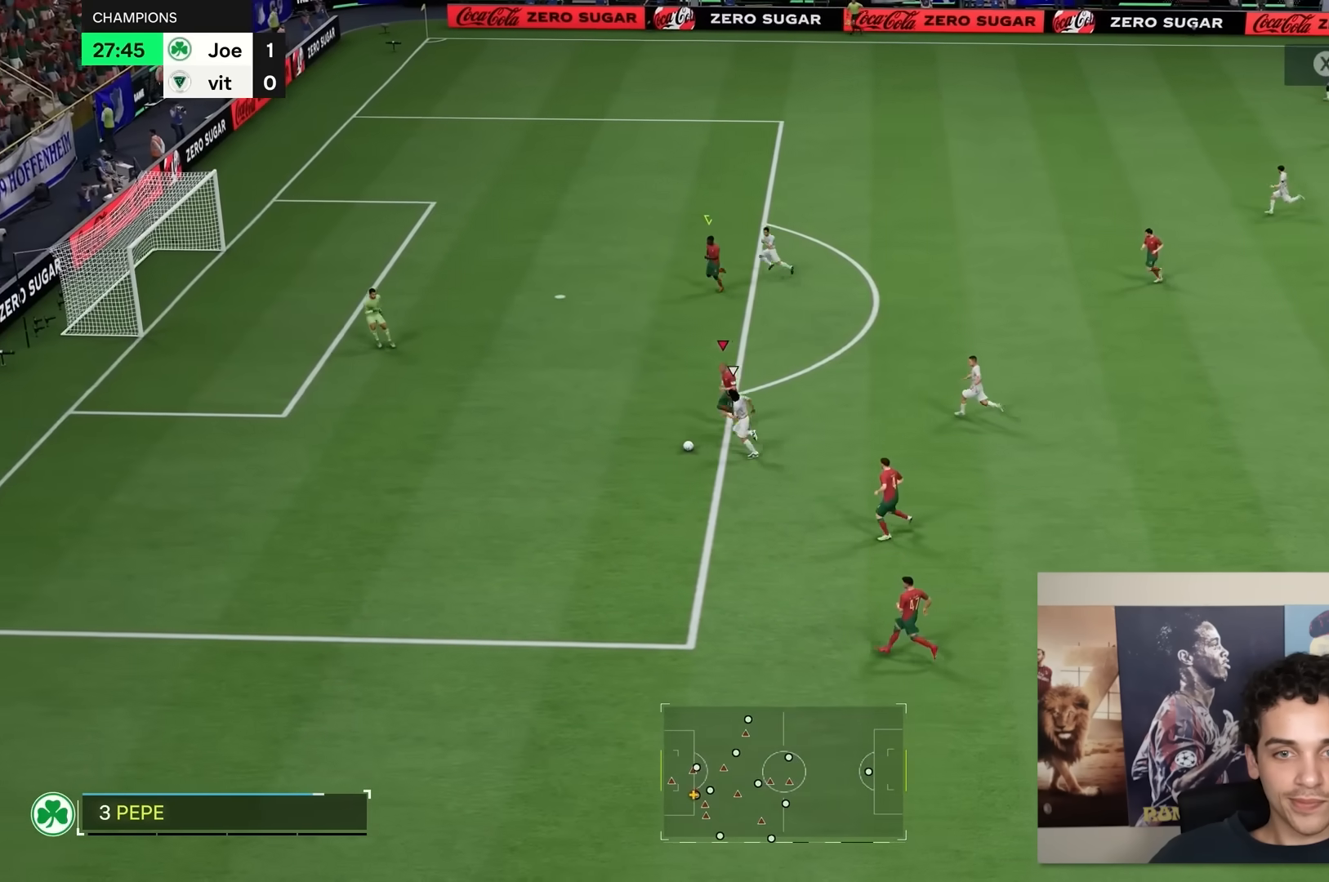
{"buttons": ["R2"], "left_stick": "down-left", "right_stick": "center", "events": [[217, "R2", "down"], [250, "left_stick", "down-left"]]}
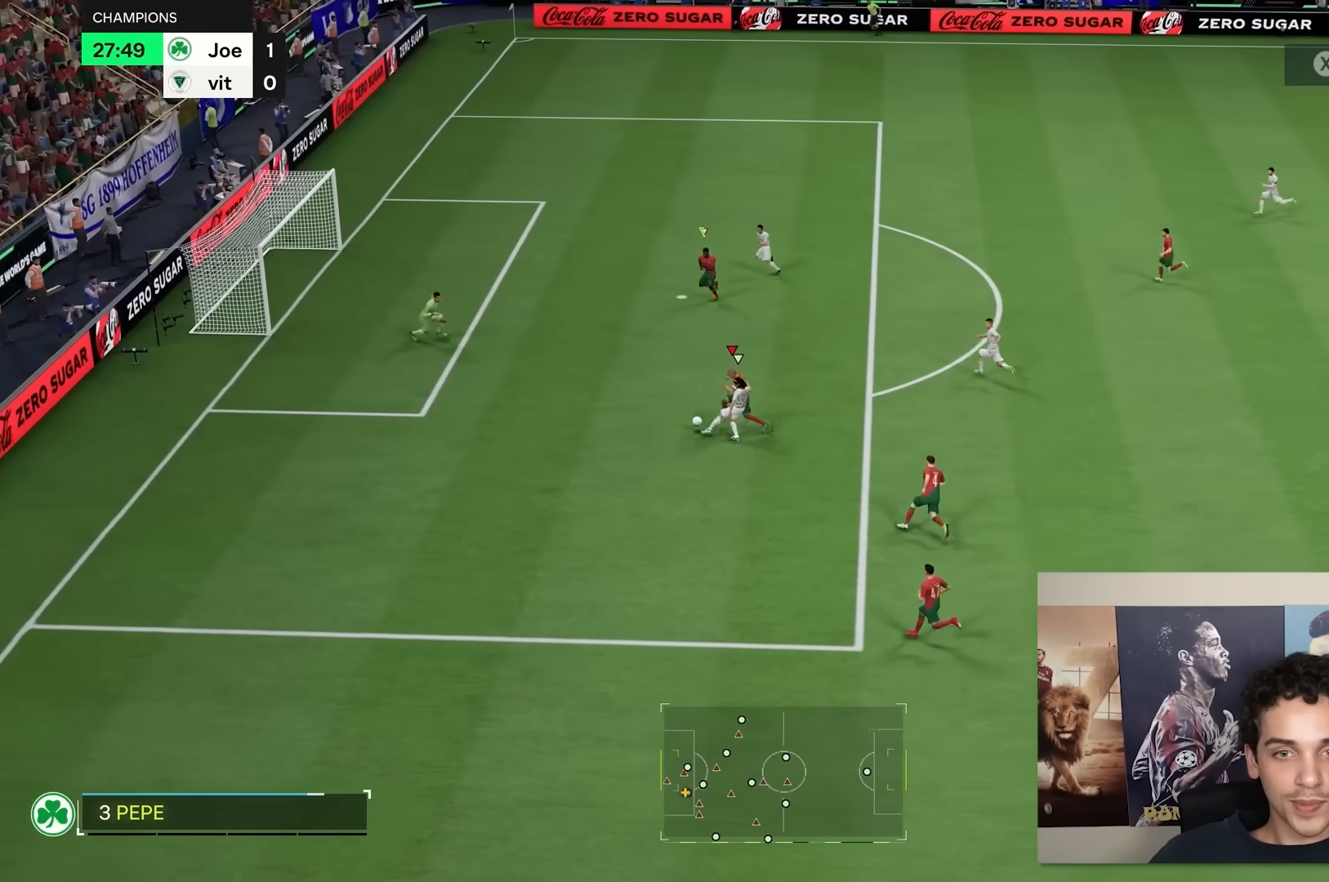
{"buttons": ["R2"], "left_stick": "down-left", "right_stick": "center", "events": []}
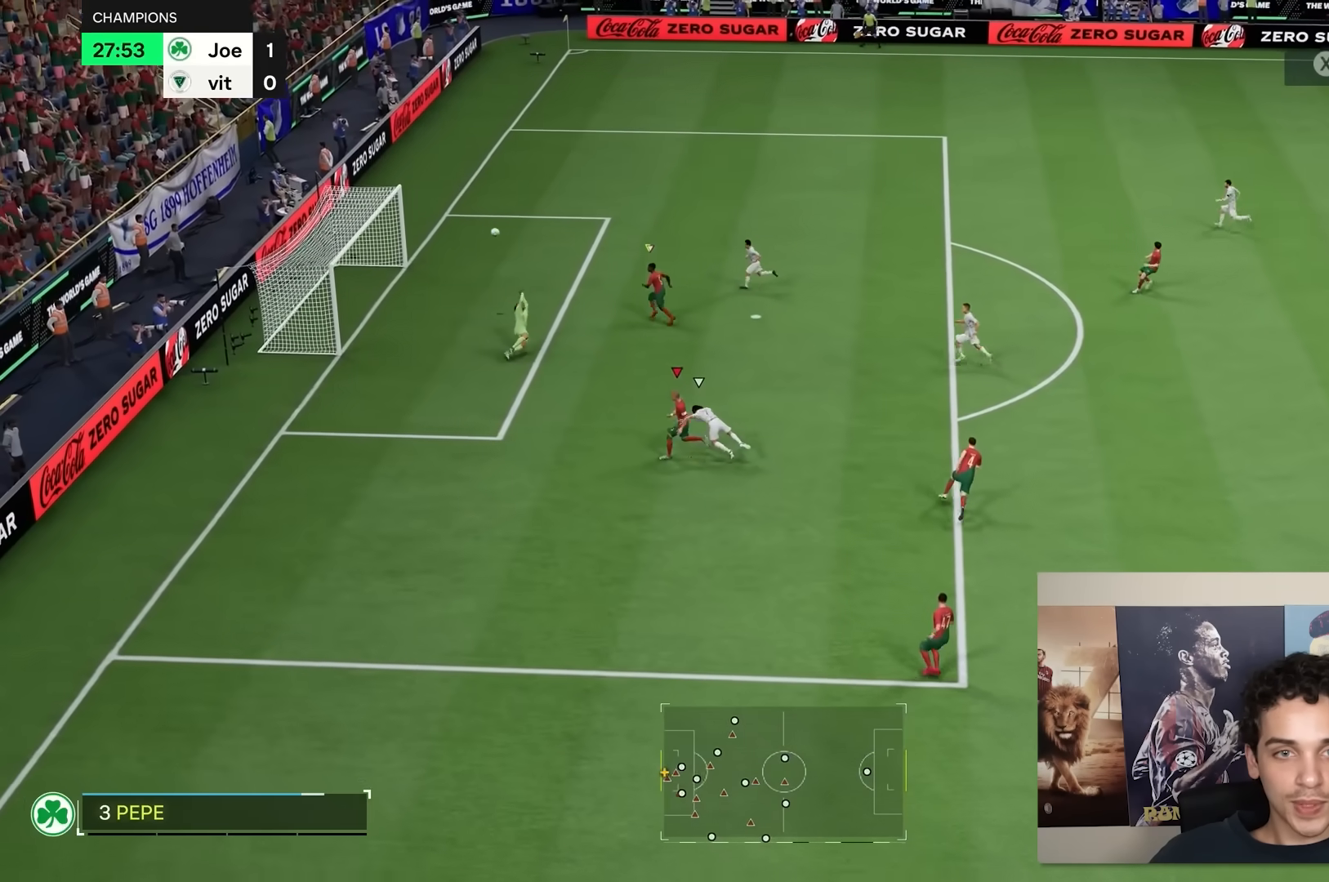
{"buttons": [], "left_stick": "center", "right_stick": "center", "events": [[83, "left_stick", "center"], [400, "R2", "up"]]}
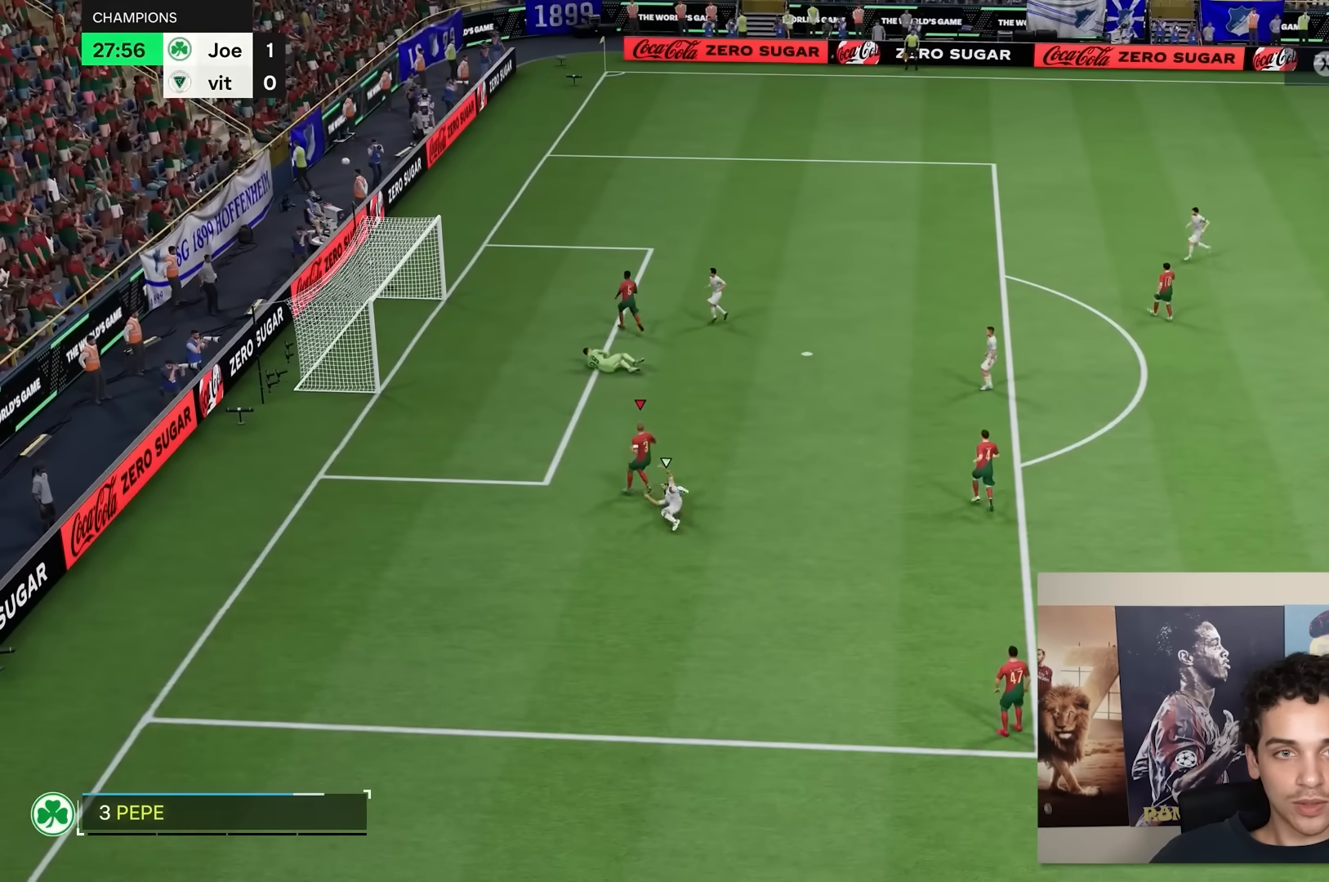
{"buttons": [], "left_stick": "center", "right_stick": "center", "events": []}
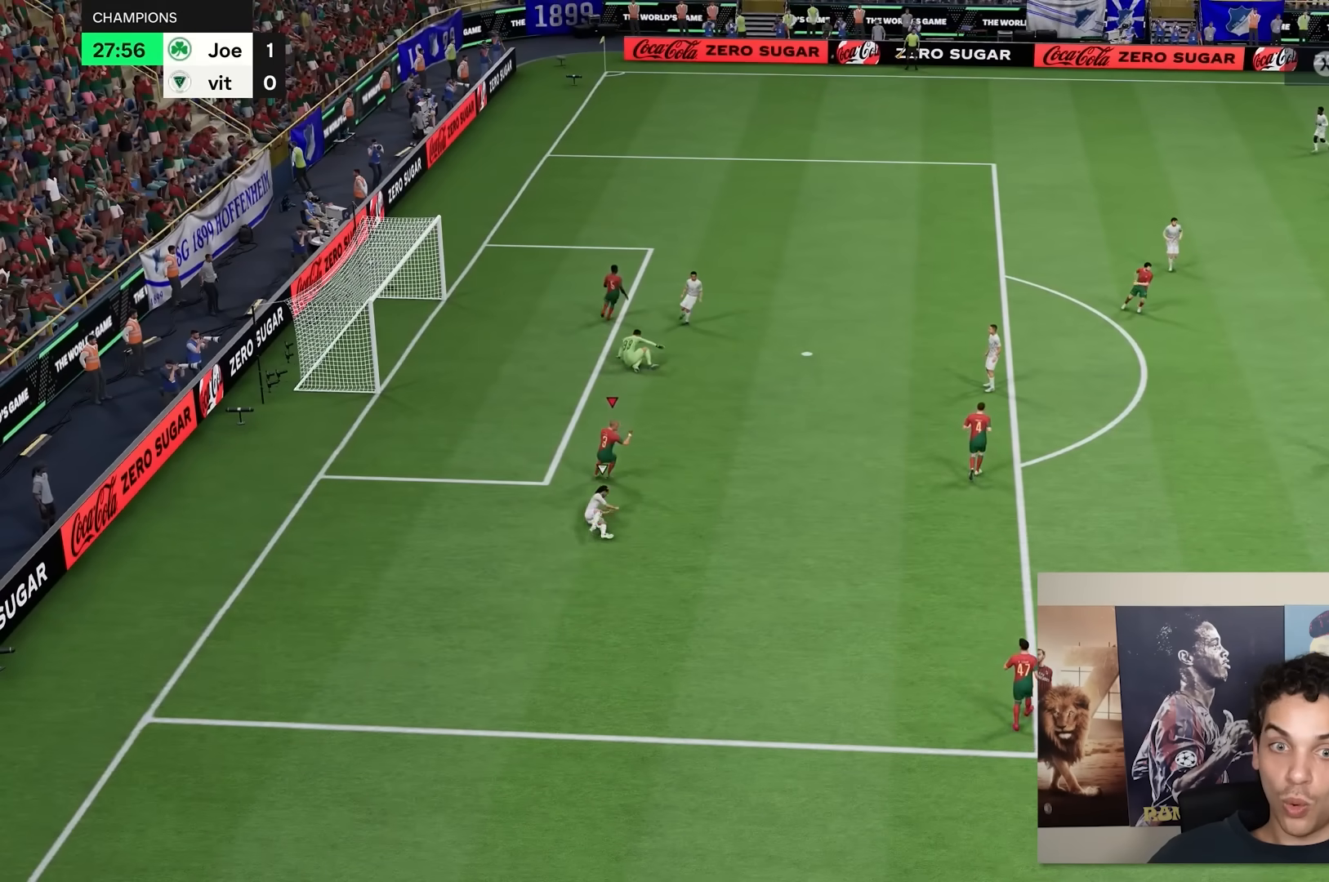
{"buttons": [], "left_stick": "center", "right_stick": "center", "events": []}